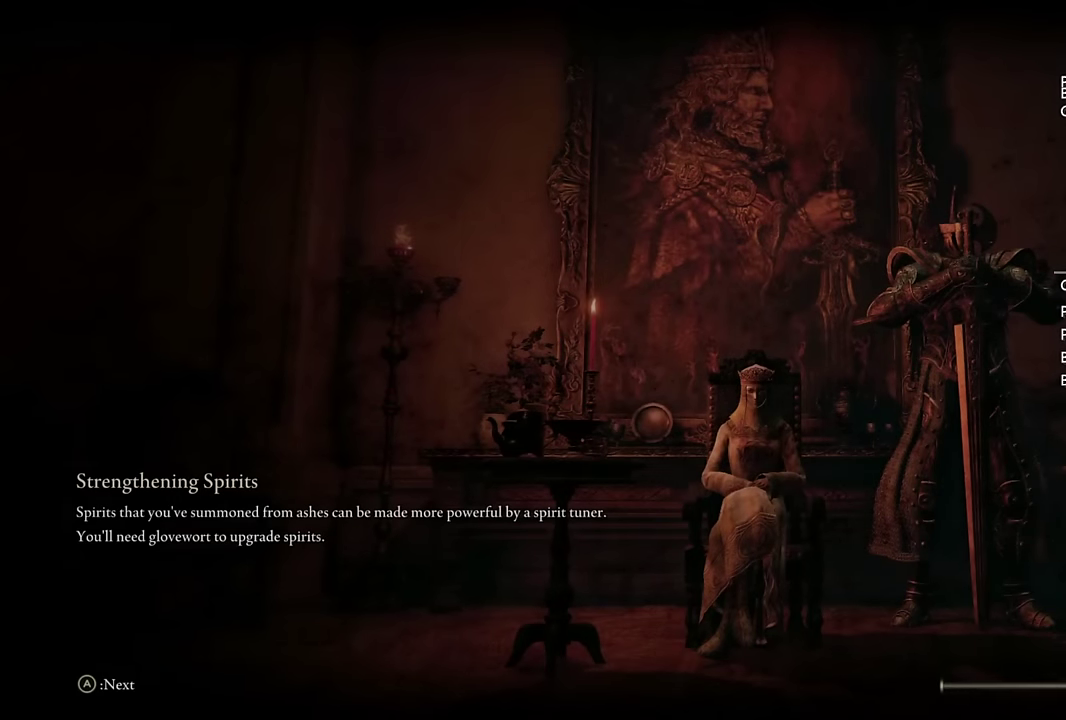
Gameplay with a controller (PlayStation layout); each line is a JSON object with the inputs held at the frame after it. "events" lists button and stick changes between this image and that frame as [ms after this image, input, new state], when the widget could be followed in between. Not read: L1 R1.
{"buttons": [], "left_stick": "up", "right_stick": "center", "events": [[433, "left_stick", "up"]]}
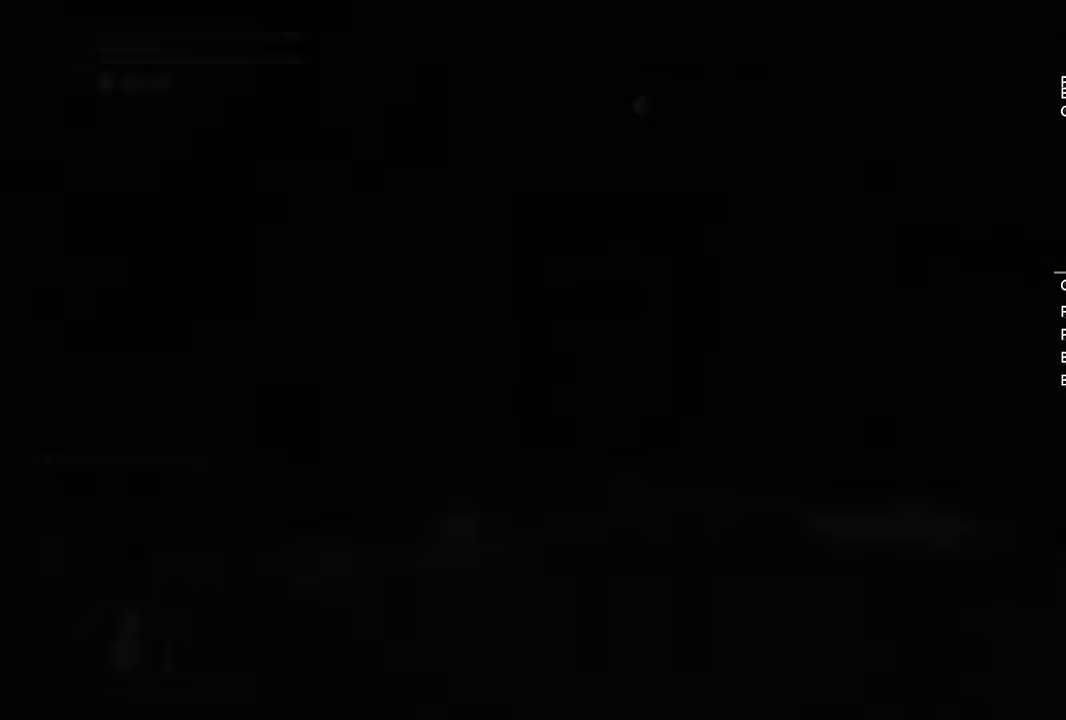
{"buttons": ["CIRCLE"], "left_stick": "up", "right_stick": "down", "events": [[33, "CIRCLE", "down"], [450, "right_stick", "down"]]}
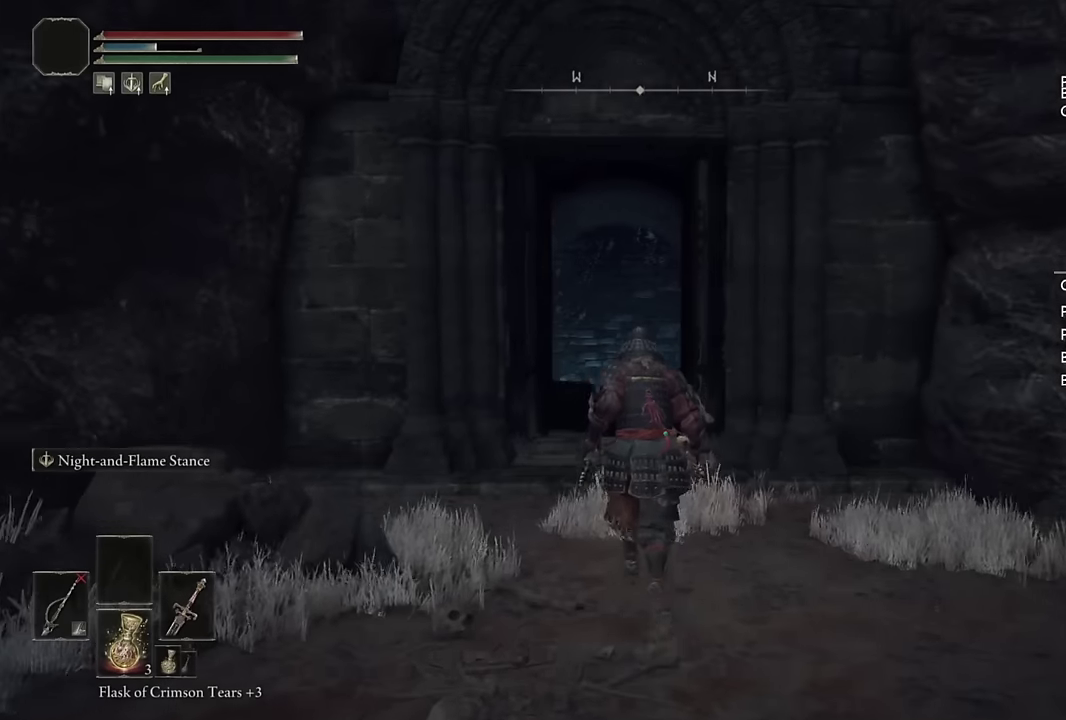
{"buttons": ["CIRCLE", "DPAD_DOWN"], "left_stick": "up", "right_stick": "center", "events": [[66, "right_stick", "center"], [483, "DPAD_DOWN", "down"]]}
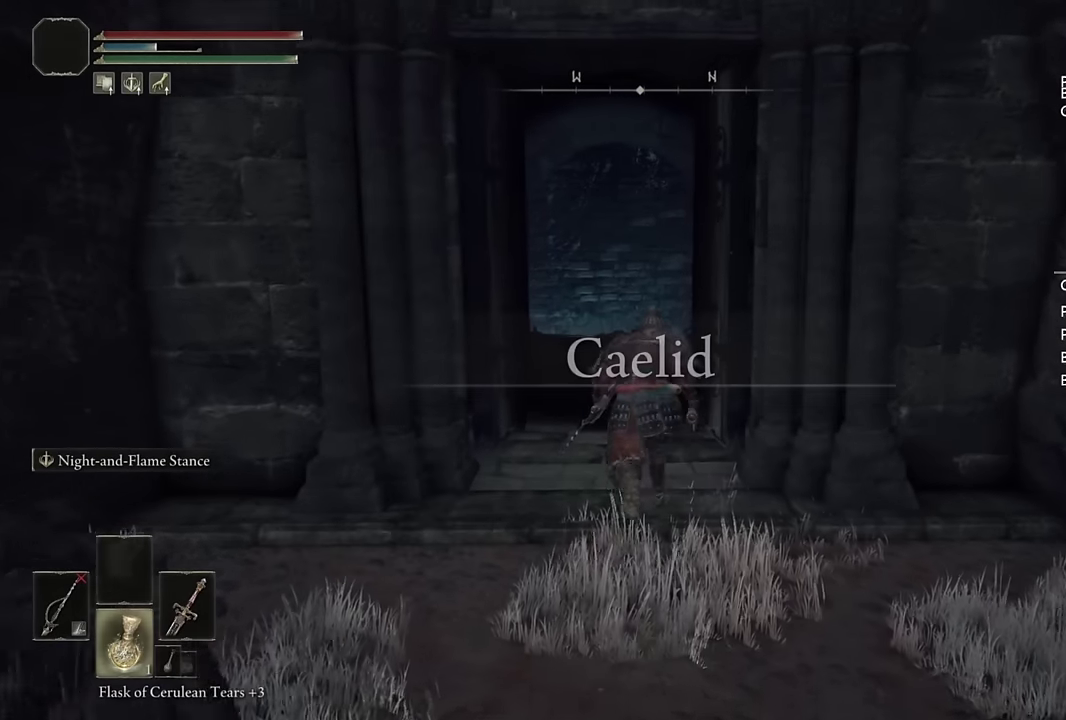
{"buttons": ["CIRCLE", "DPAD_DOWN"], "left_stick": "up", "right_stick": "center", "events": [[83, "DPAD_DOWN", "up"], [366, "right_stick", "down"], [450, "right_stick", "center"], [483, "DPAD_DOWN", "down"]]}
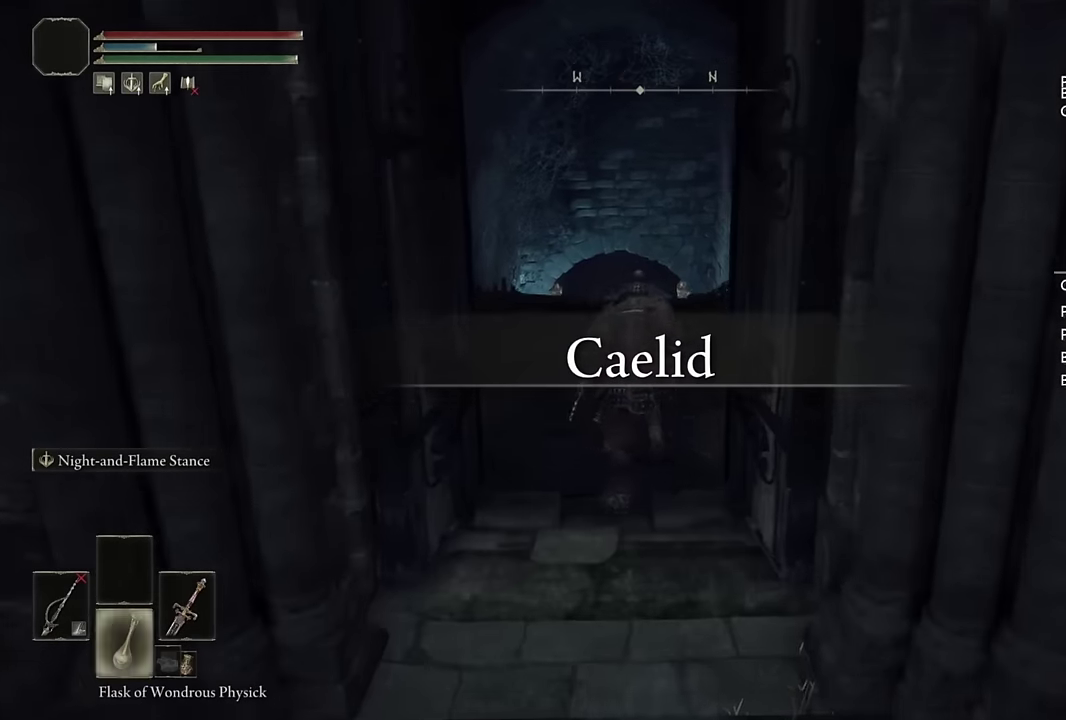
{"buttons": ["CIRCLE"], "left_stick": "up", "right_stick": "center", "events": [[33, "DPAD_DOWN", "up"], [150, "DPAD_DOWN", "down"], [233, "DPAD_DOWN", "up"]]}
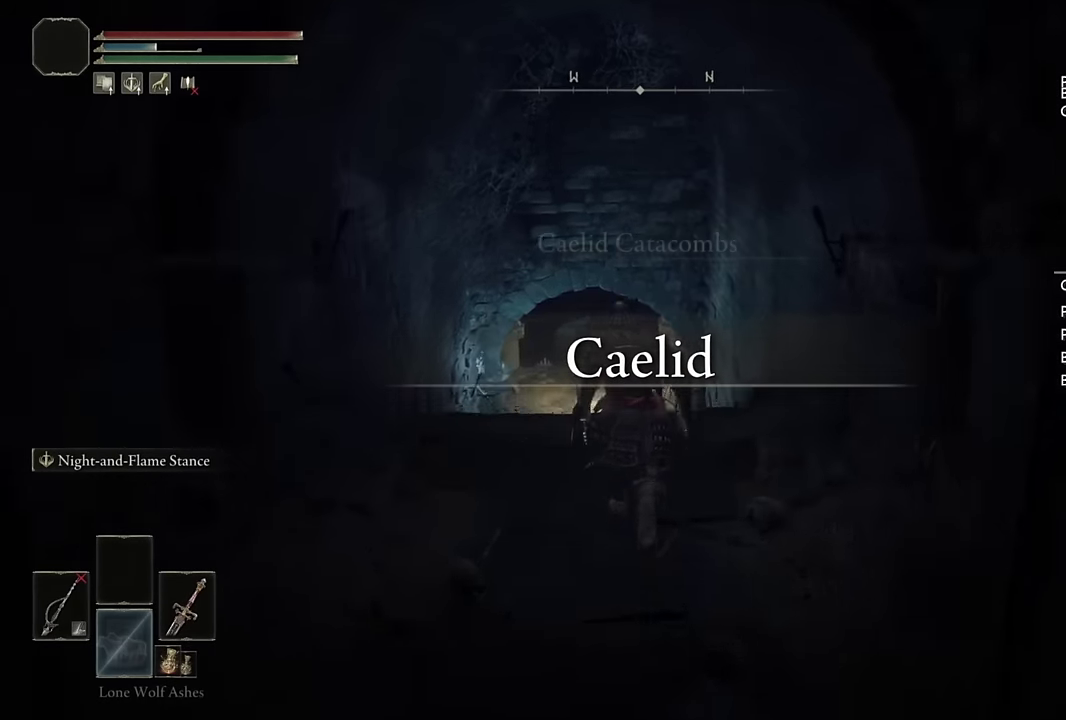
{"buttons": ["CIRCLE"], "left_stick": "up", "right_stick": "center", "events": [[16, "right_stick", "down"], [200, "right_stick", "center"], [316, "DPAD_DOWN", "down"], [366, "DPAD_DOWN", "up"]]}
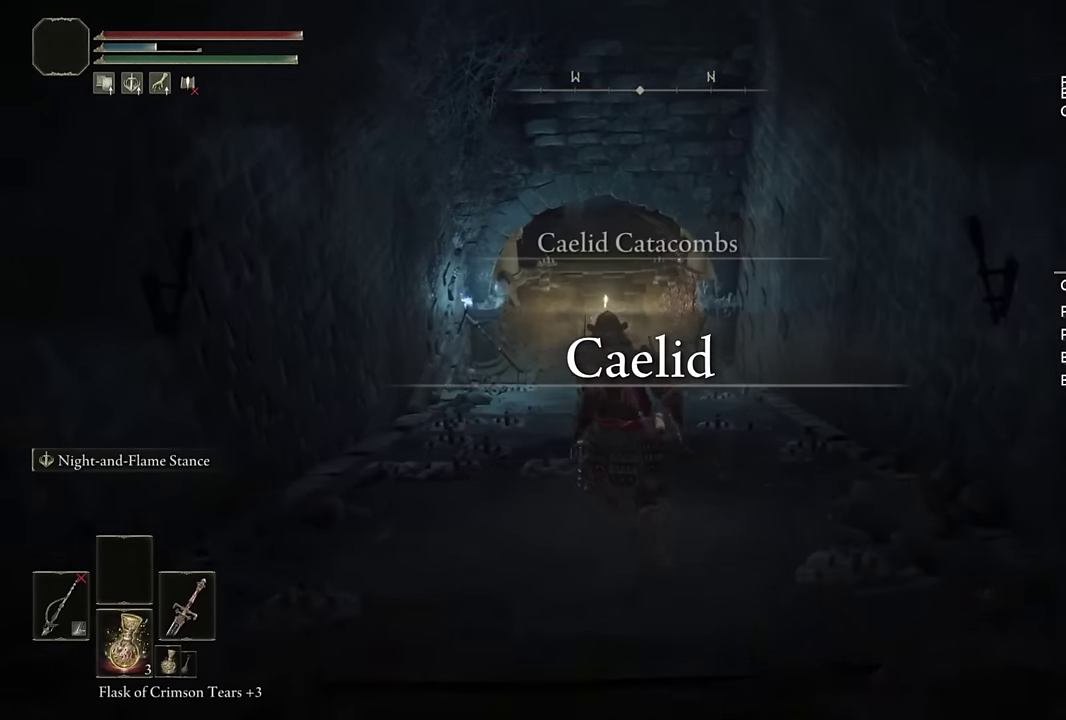
{"buttons": ["CIRCLE"], "left_stick": "up", "right_stick": "center", "events": []}
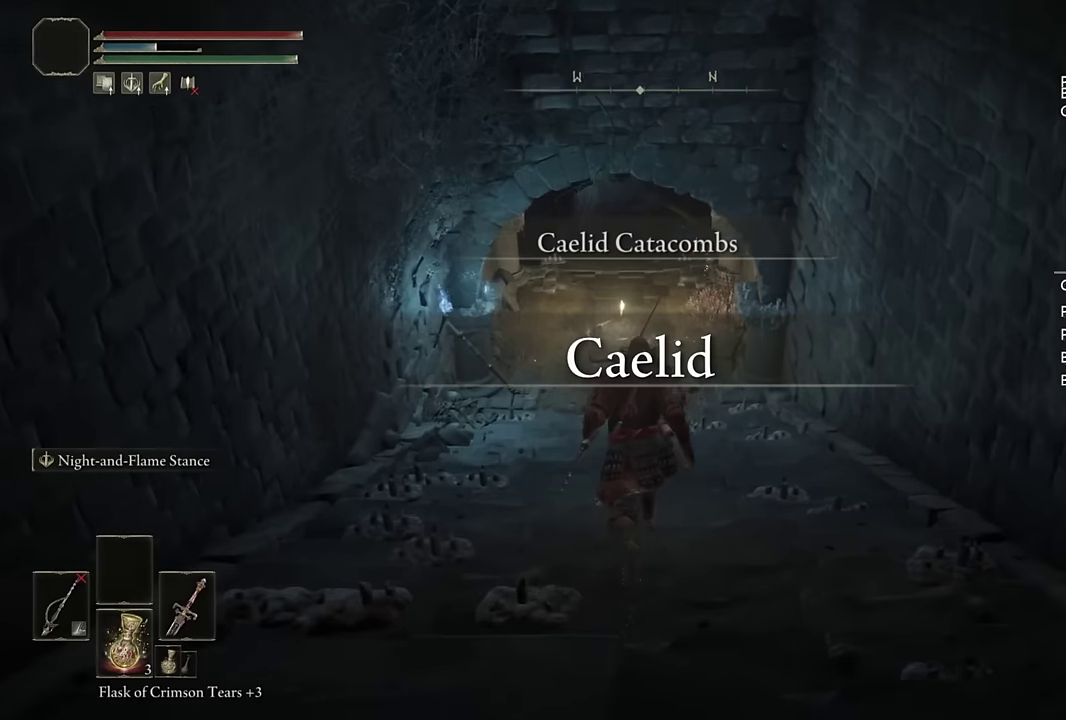
{"buttons": ["CIRCLE"], "left_stick": "up", "right_stick": "center", "events": [[83, "right_stick", "up"], [166, "right_stick", "center"]]}
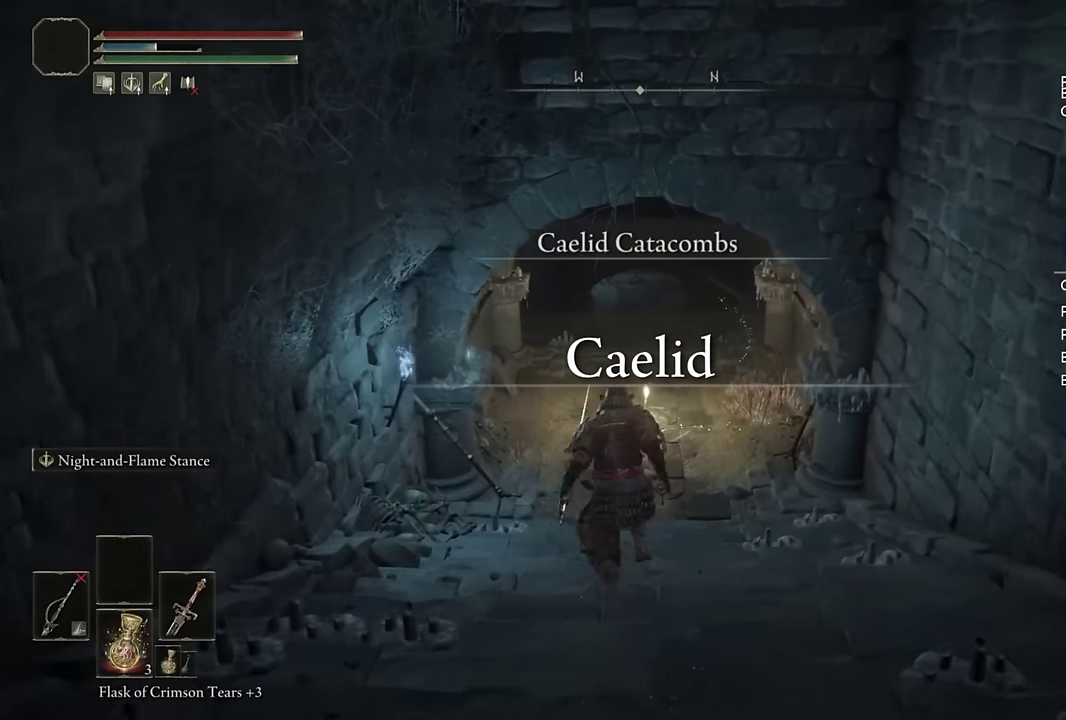
{"buttons": ["CIRCLE"], "left_stick": "up", "right_stick": "center", "events": []}
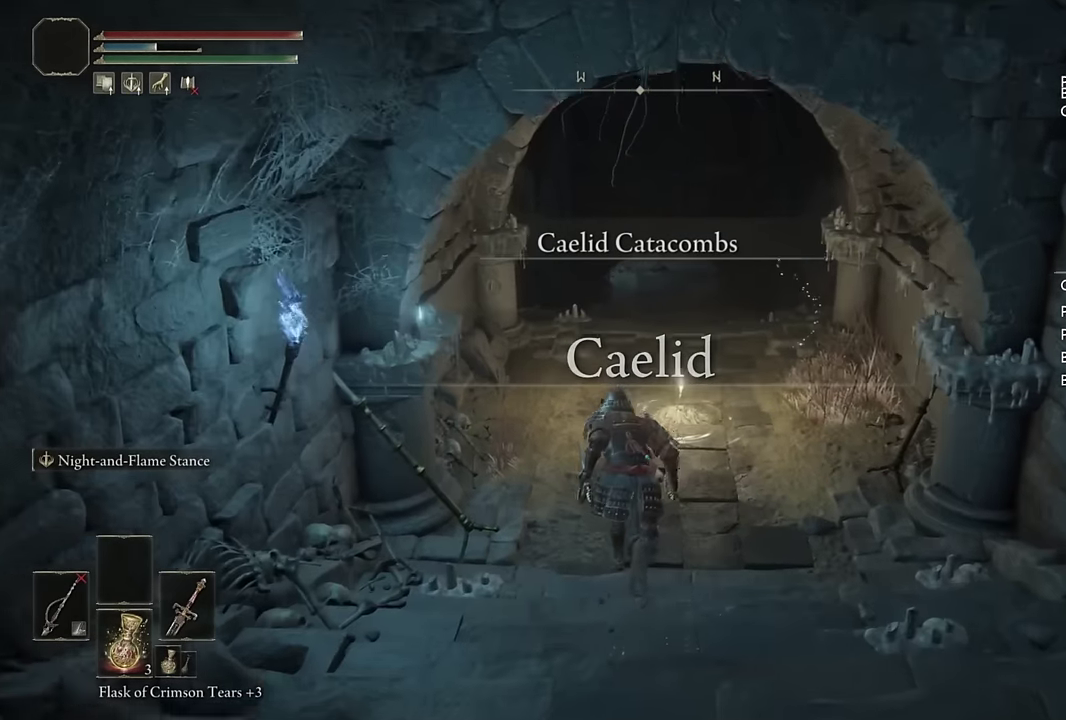
{"buttons": [], "left_stick": "up", "right_stick": "center", "events": [[283, "CIRCLE", "up"], [383, "TRIANGLE", "down"], [450, "TRIANGLE", "up"]]}
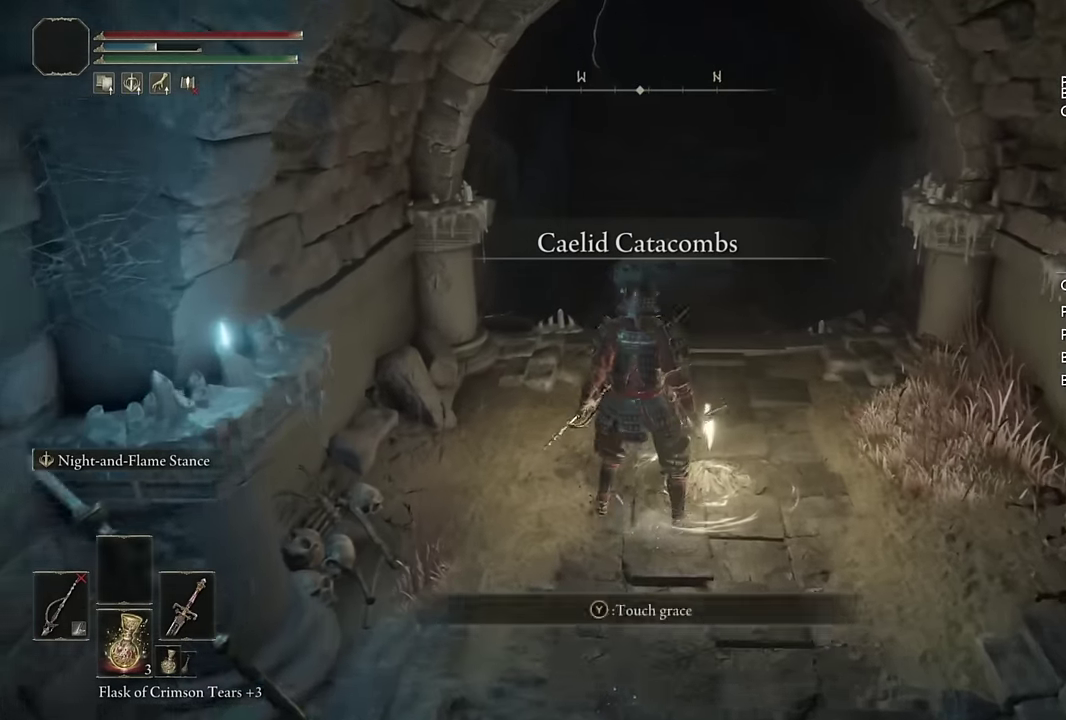
{"buttons": [], "left_stick": "center", "right_stick": "center", "events": [[16, "TRIANGLE", "down"], [83, "TRIANGLE", "up"], [150, "TRIANGLE", "down"], [200, "TRIANGLE", "up"], [483, "left_stick", "center"]]}
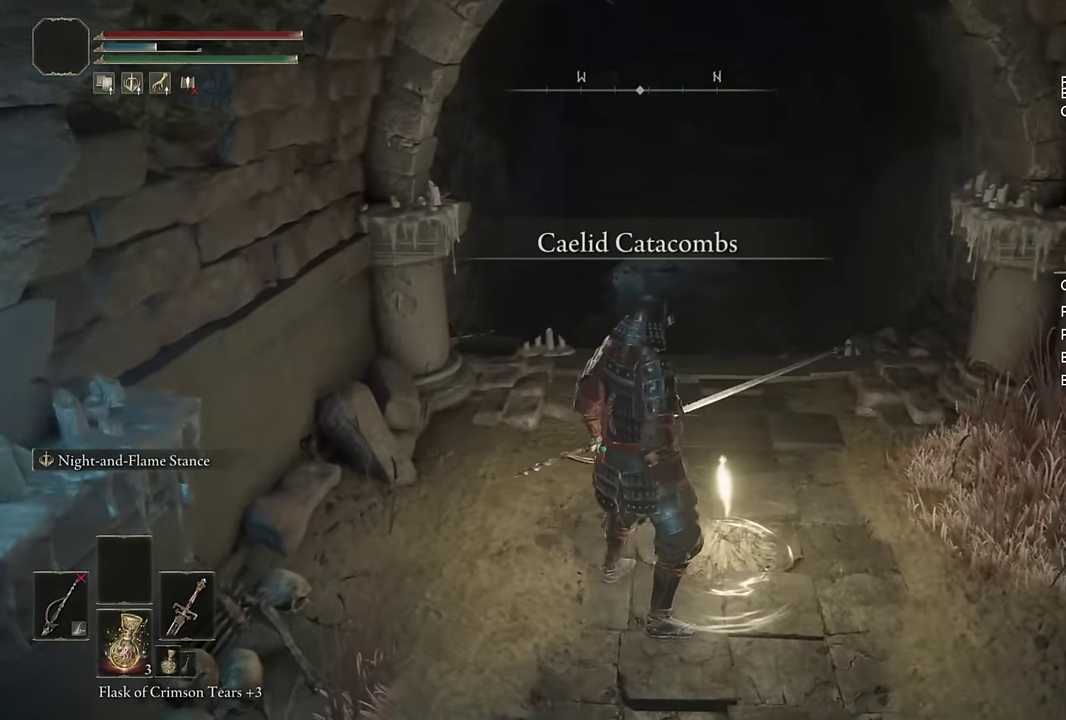
{"buttons": [], "left_stick": "center", "right_stick": "center", "events": [[316, "DPAD_DOWN", "down"], [366, "DPAD_DOWN", "up"]]}
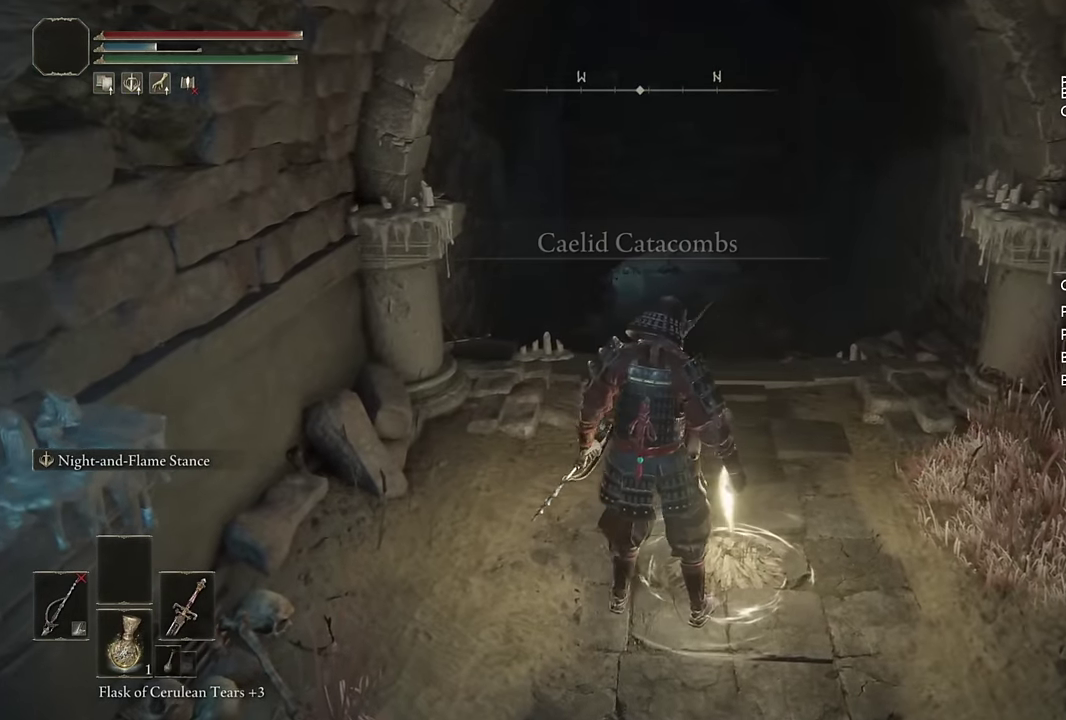
{"buttons": [], "left_stick": "center", "right_stick": "center", "events": []}